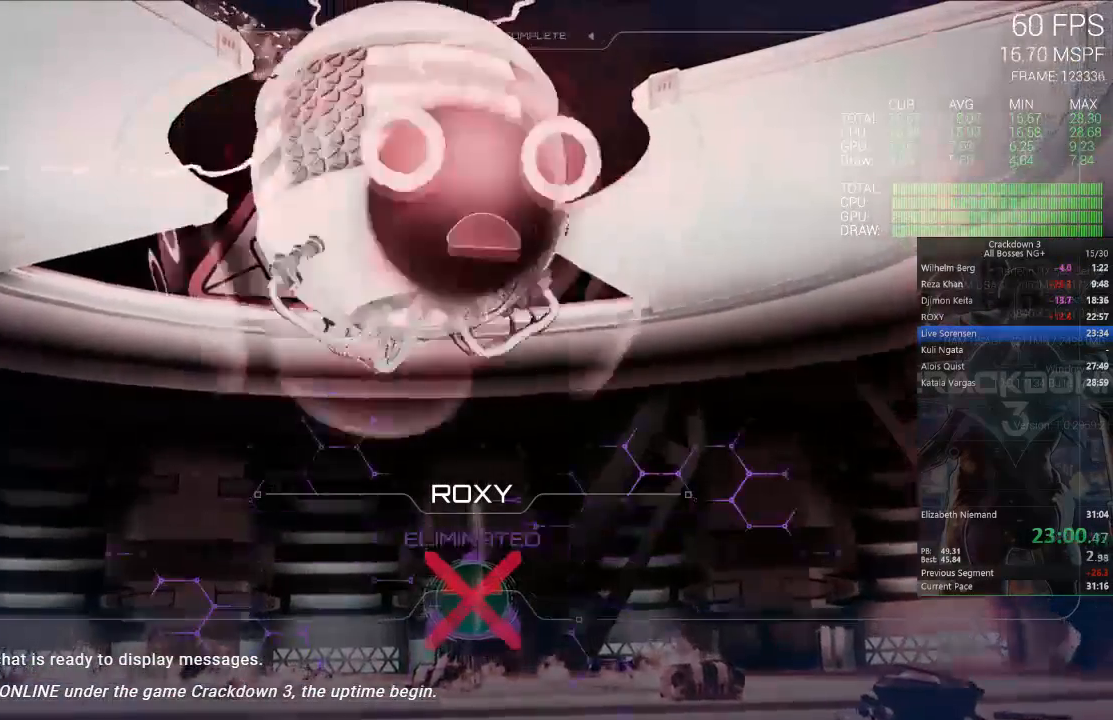
Gameplay with a controller (Xbox layout); each line is a JSON object with the inputs held at the frame after it (dt_ms = milliseconds from this image to that frame). "events" lists button and stick changes between this image and that frame as [ms after this image, input, new state], when the widget could be followed in between. Not read: SELECT START.
{"dt_ms": 500, "buttons": ["X"], "left_stick": "center", "right_stick": "center", "events": []}
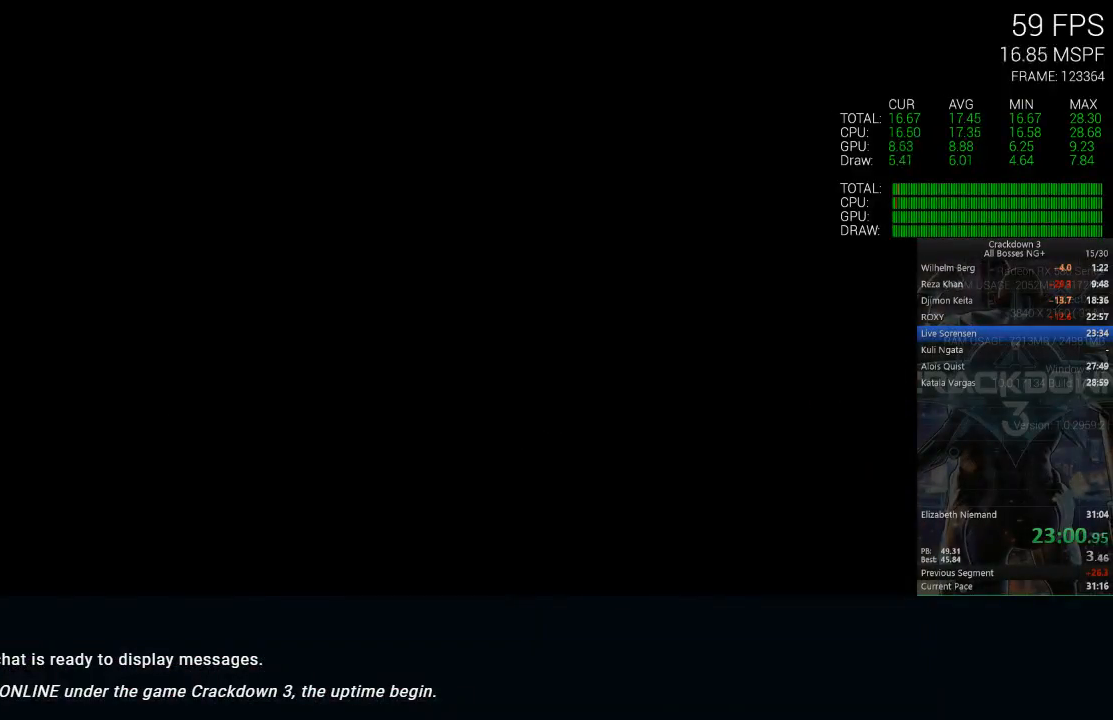
{"dt_ms": 500, "buttons": ["X"], "left_stick": "center", "right_stick": "center", "events": [[67, "X", "up"], [133, "X", "down"]]}
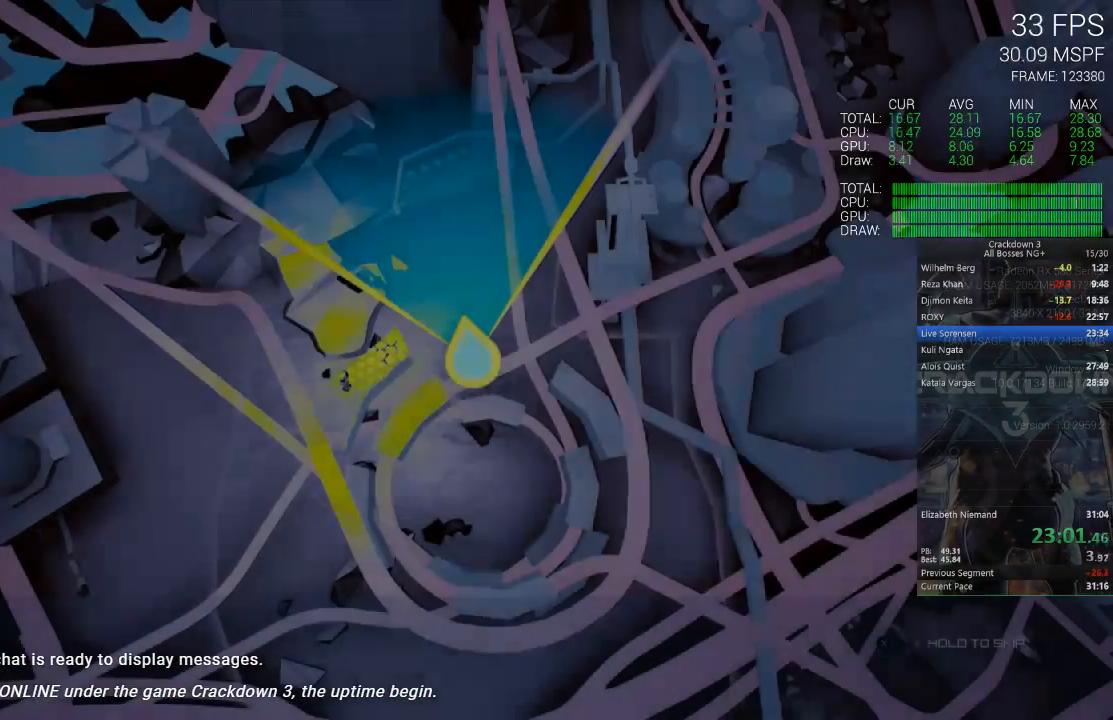
{"dt_ms": 500, "buttons": ["X"], "left_stick": "center", "right_stick": "center", "events": []}
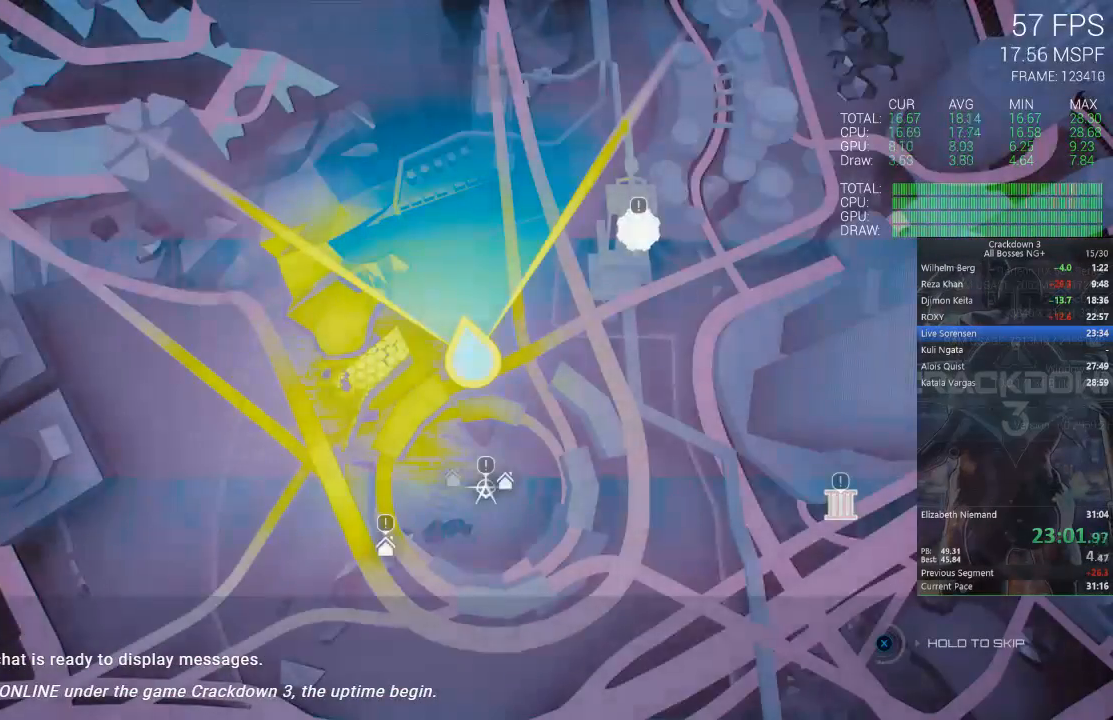
{"dt_ms": 500, "buttons": ["X"], "left_stick": "center", "right_stick": "center", "events": []}
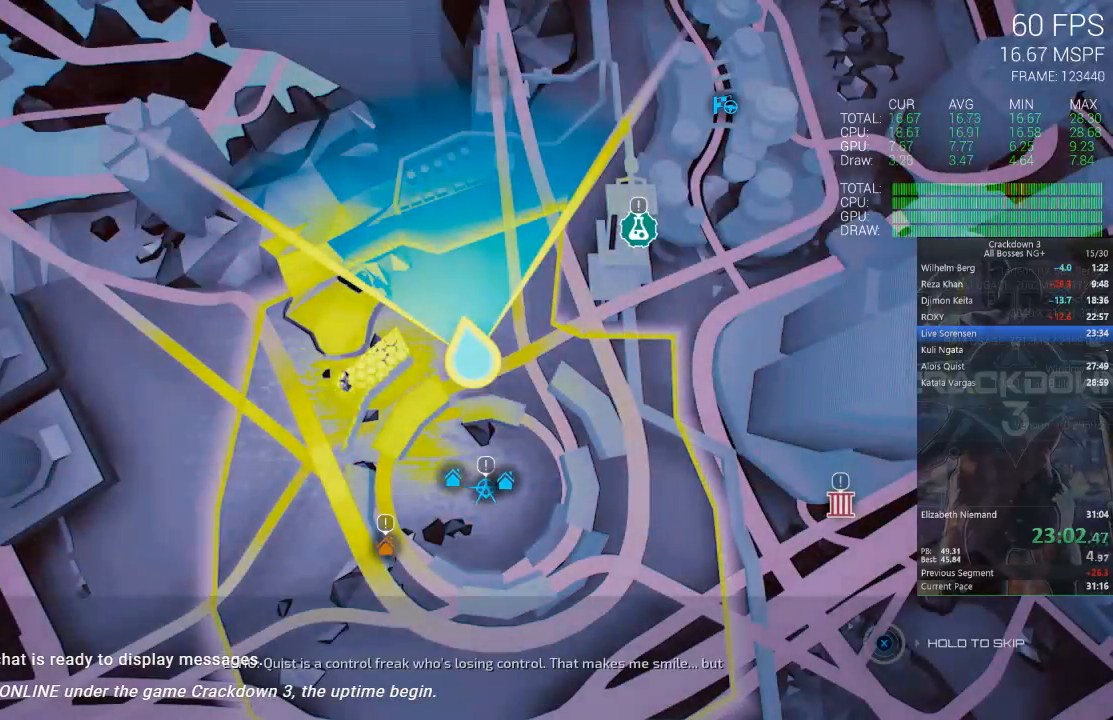
{"dt_ms": 500, "buttons": [], "left_stick": "center", "right_stick": "down-left", "events": [[417, "X", "up"], [483, "right_stick", "down-left"]]}
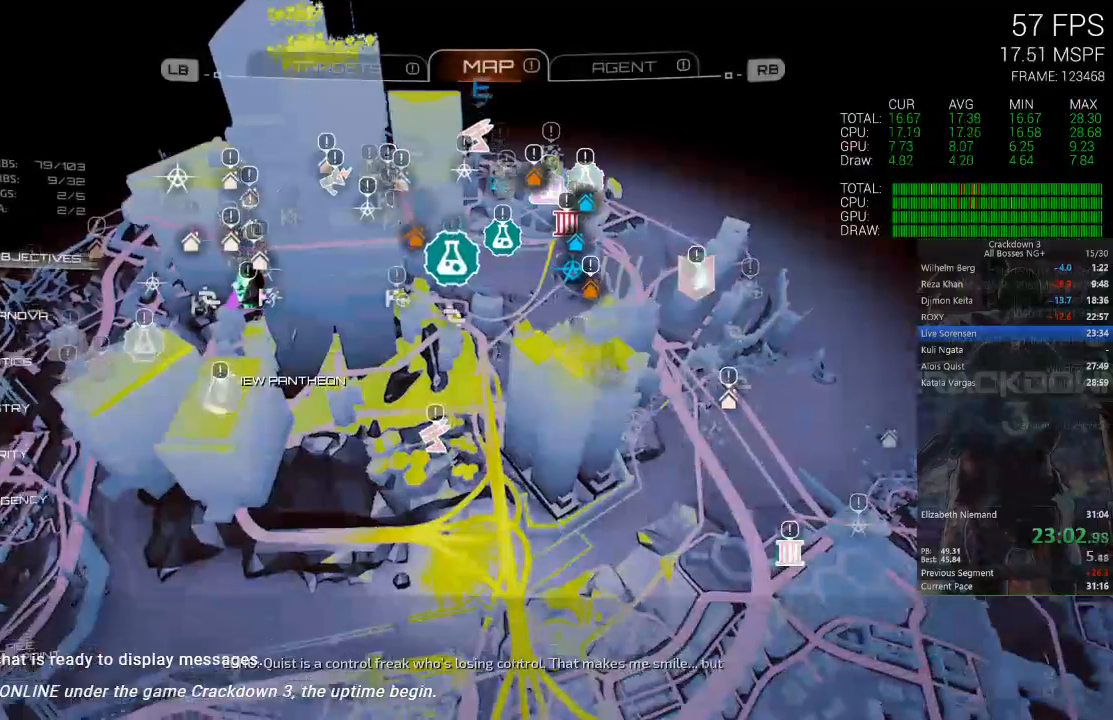
{"dt_ms": 1000, "buttons": [], "left_stick": "up", "right_stick": "left", "events": [[150, "right_stick", "center"], [183, "B", "down"], [333, "B", "up"], [400, "right_stick", "left"], [917, "left_stick", "up"]]}
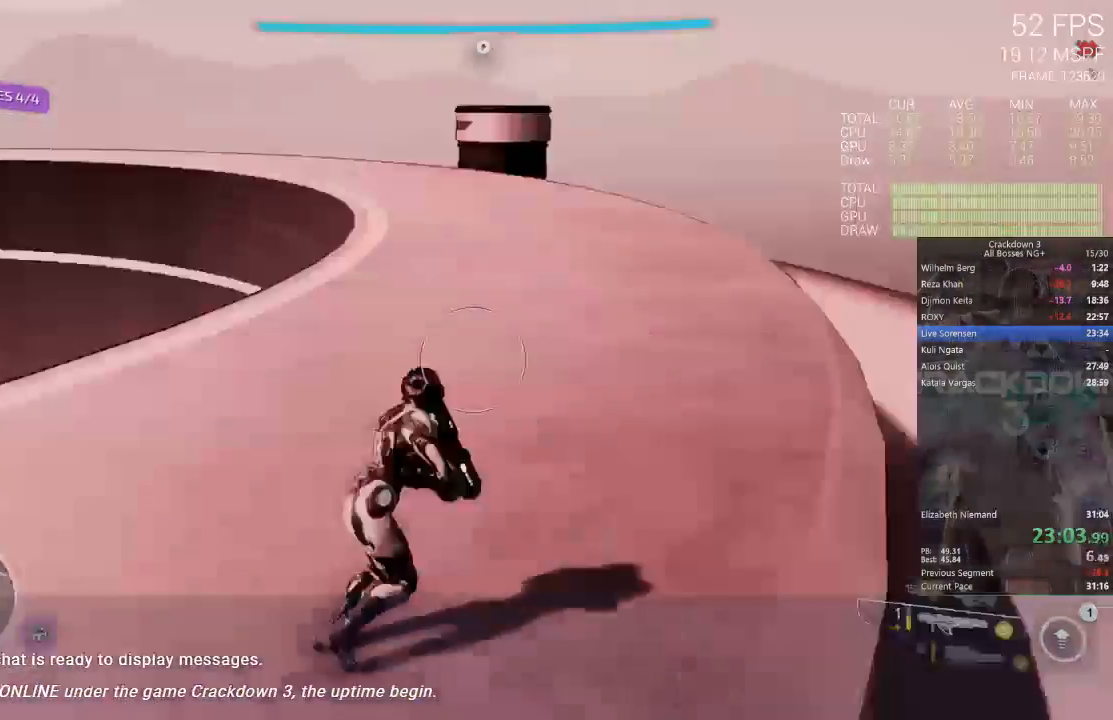
{"dt_ms": 500, "buttons": [], "left_stick": "up", "right_stick": "center", "events": [[67, "right_stick", "center"], [150, "A", "down"], [267, "L3", "down"], [333, "A", "up"], [433, "L3", "up"]]}
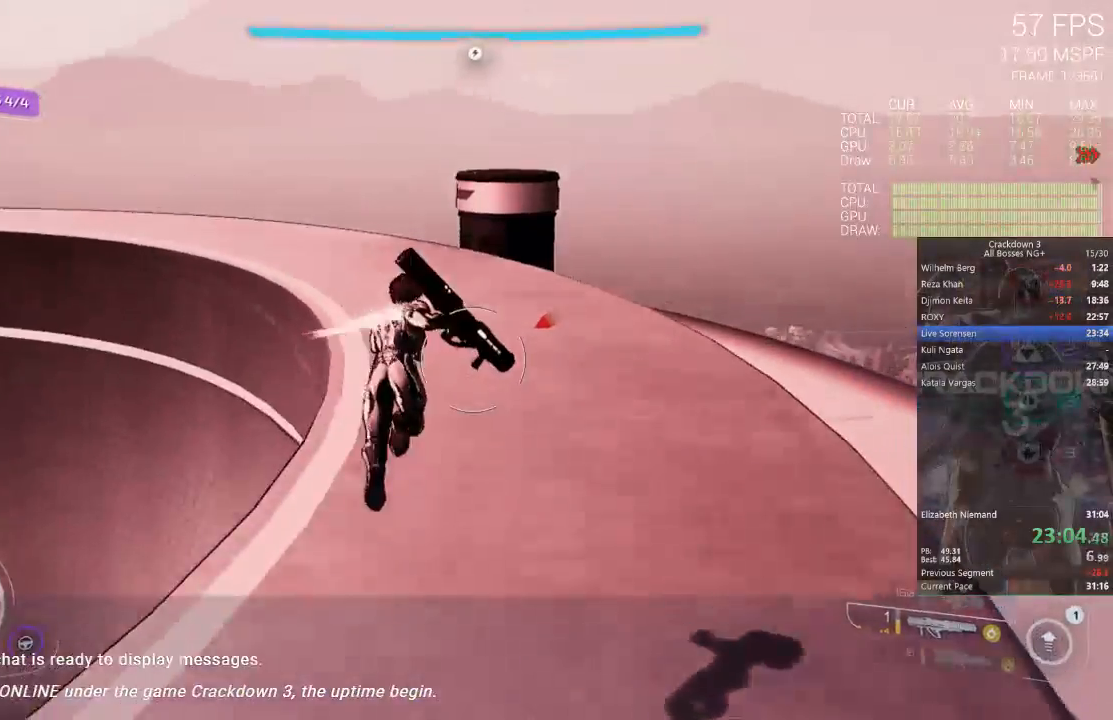
{"dt_ms": 500, "buttons": ["L3"], "left_stick": "up", "right_stick": "center", "events": [[67, "right_stick", "left"], [233, "right_stick", "center"], [417, "L3", "down"]]}
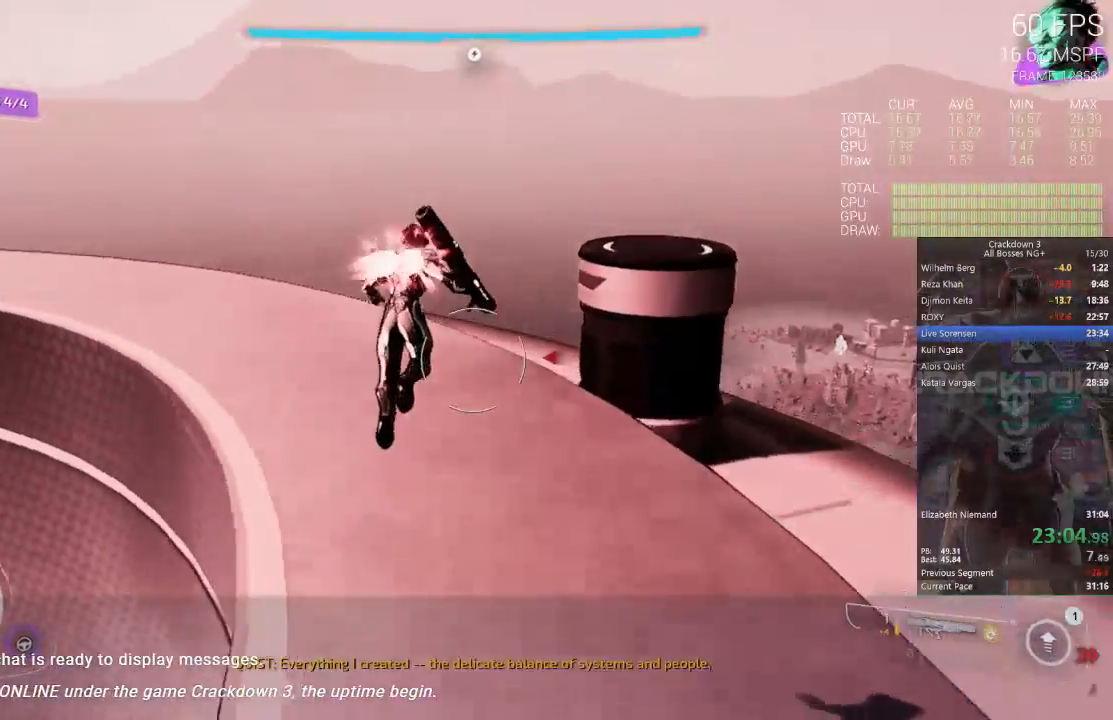
{"dt_ms": 500, "buttons": [], "left_stick": "up", "right_stick": "down-left", "events": [[133, "L3", "up"], [350, "right_stick", "down"], [483, "right_stick", "down-left"]]}
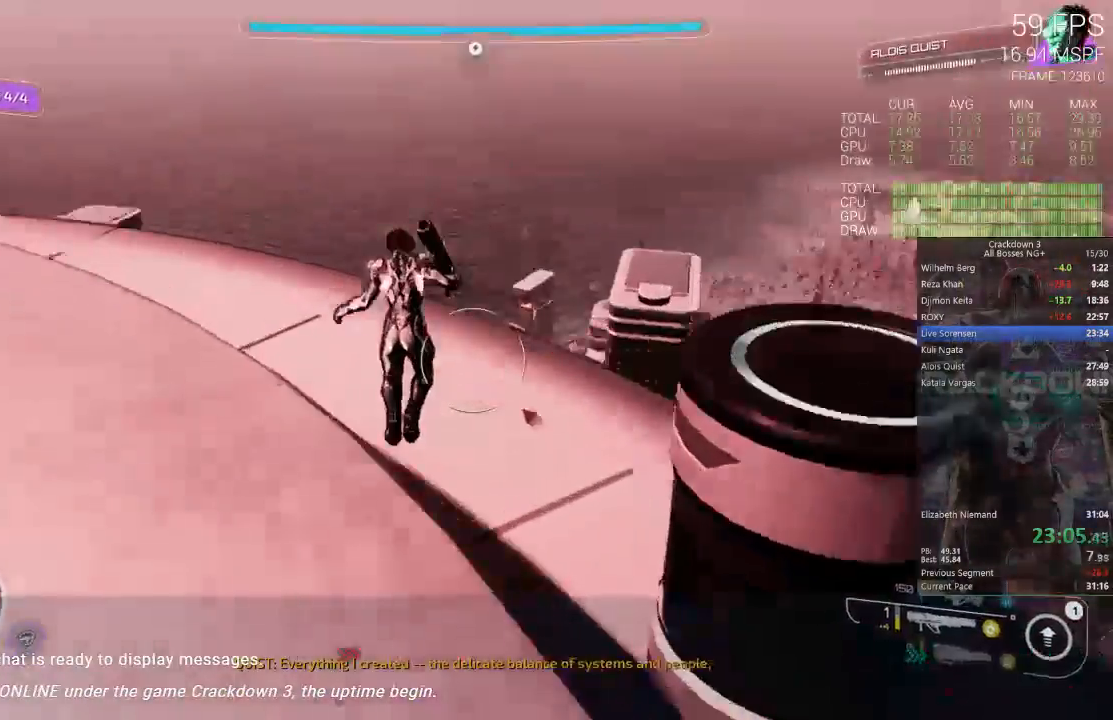
{"dt_ms": 500, "buttons": [], "left_stick": "down", "right_stick": "center", "events": [[117, "right_stick", "center"], [267, "right_stick", "down"], [333, "left_stick", "down"], [400, "right_stick", "center"]]}
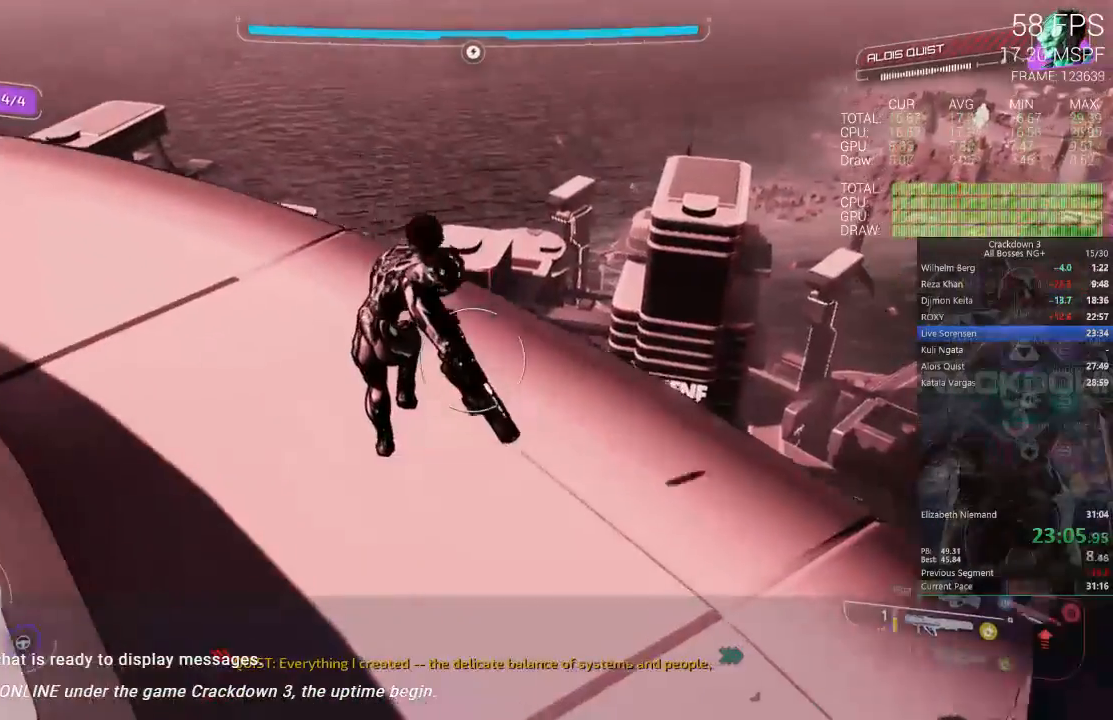
{"dt_ms": 500, "buttons": [], "left_stick": "up", "right_stick": "center", "events": [[317, "left_stick", "up-left"], [367, "left_stick", "up"]]}
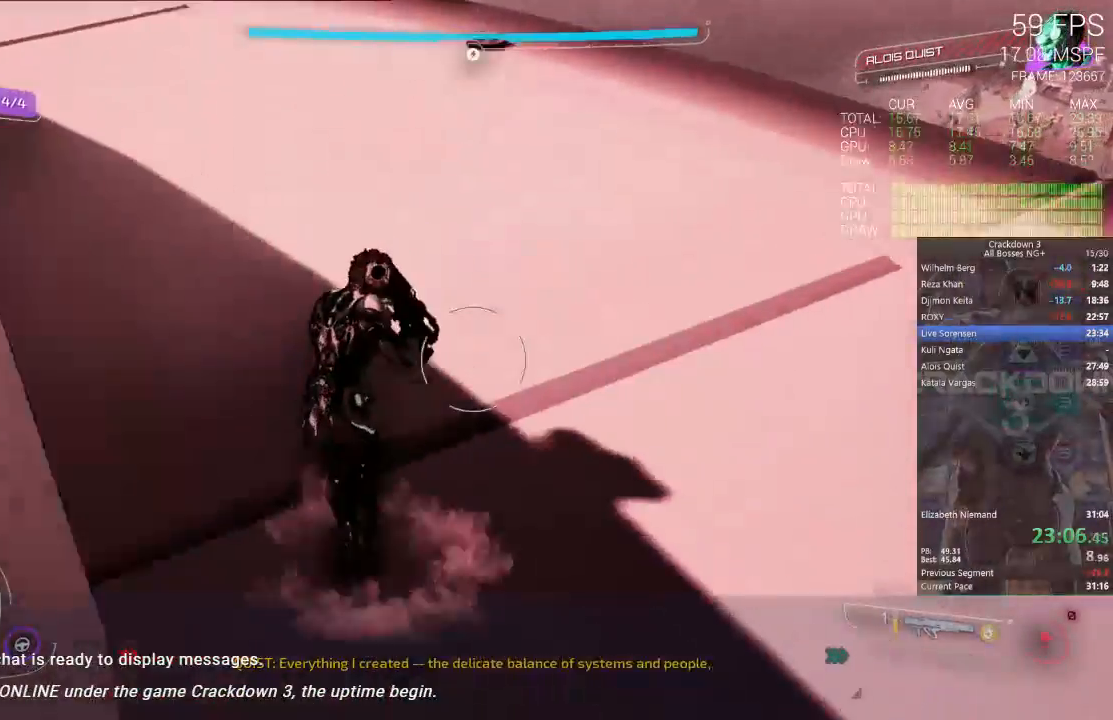
{"dt_ms": 500, "buttons": ["L3"], "left_stick": "up", "right_stick": "center", "events": [[200, "right_stick", "up"], [367, "right_stick", "center"], [500, "L3", "down"]]}
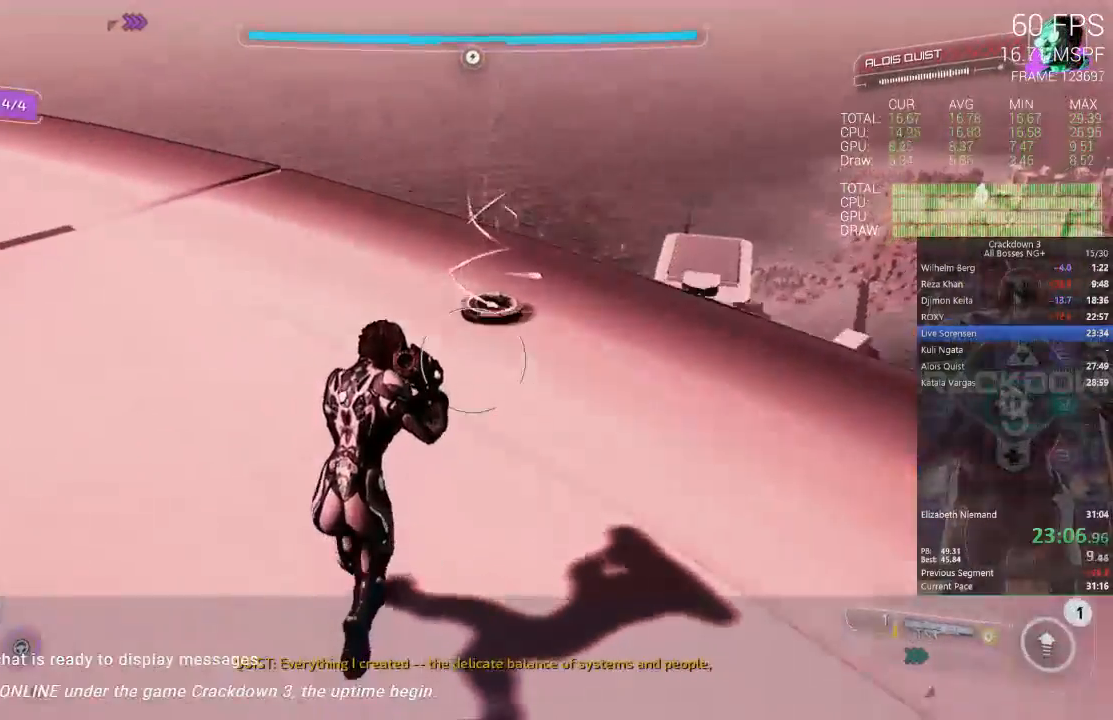
{"dt_ms": 500, "buttons": [], "left_stick": "up", "right_stick": "center", "events": [[167, "L3", "up"], [167, "left_stick", "up-right"], [333, "right_stick", "up-right"], [450, "left_stick", "up"], [483, "right_stick", "center"]]}